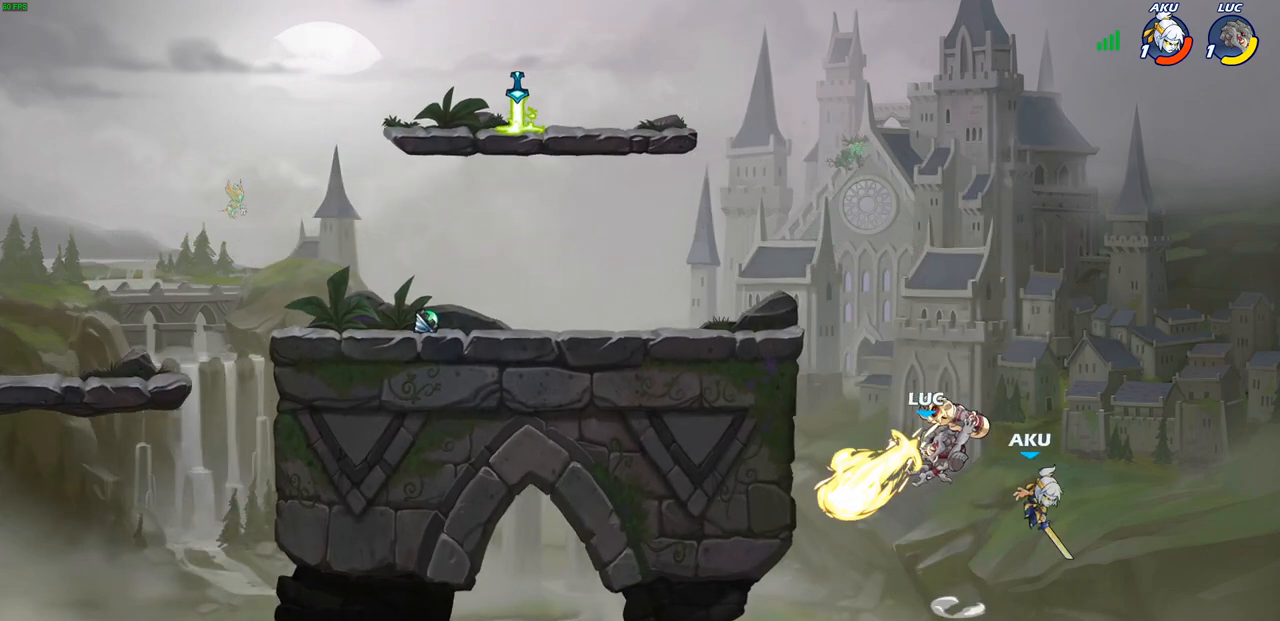
Gameplay with a controller (PlayStation layout); each line is a JSON object with the inputs held at the frame after it. "events" lists button and stick changes between this image and that frame as [ms after this image, input, new state], when the widget could be followed in between. Not read: R1.
{"buttons": [], "left_stick": "center", "right_stick": "center", "events": [[83, "left_stick", "center"], [283, "left_stick", "up-left"], [317, "CROSS", "down"], [417, "left_stick", "center"], [483, "CROSS", "up"]]}
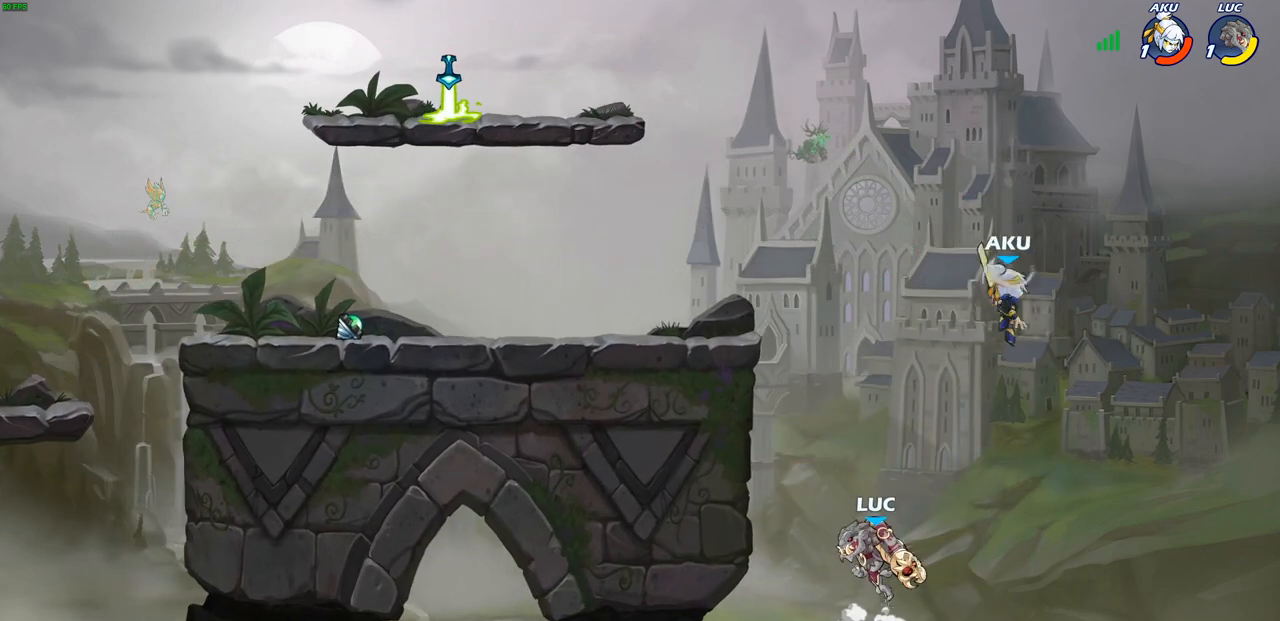
{"buttons": [], "left_stick": "up", "right_stick": "center", "events": [[50, "CROSS", "down"], [133, "SQUARE", "down"], [167, "CROSS", "up"], [167, "right_stick", "down"], [217, "right_stick", "center"], [233, "SQUARE", "up"], [367, "left_stick", "up-right"], [433, "left_stick", "up"]]}
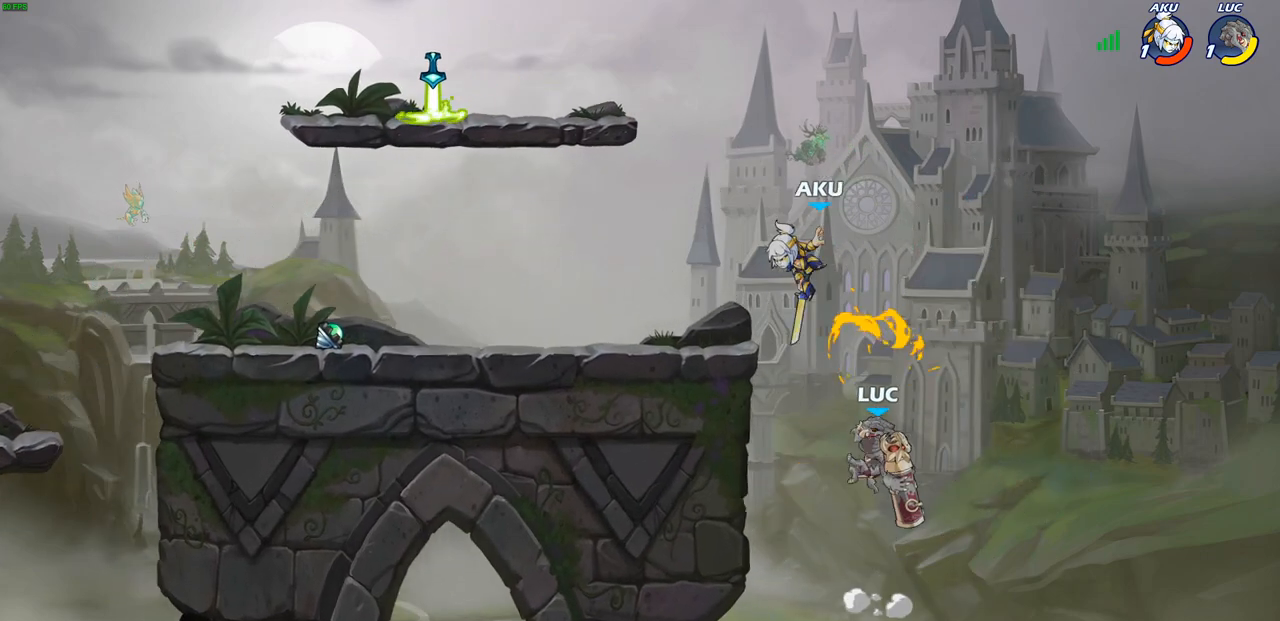
{"buttons": ["R2"], "left_stick": "up", "right_stick": "center", "events": [[367, "R2", "down"]]}
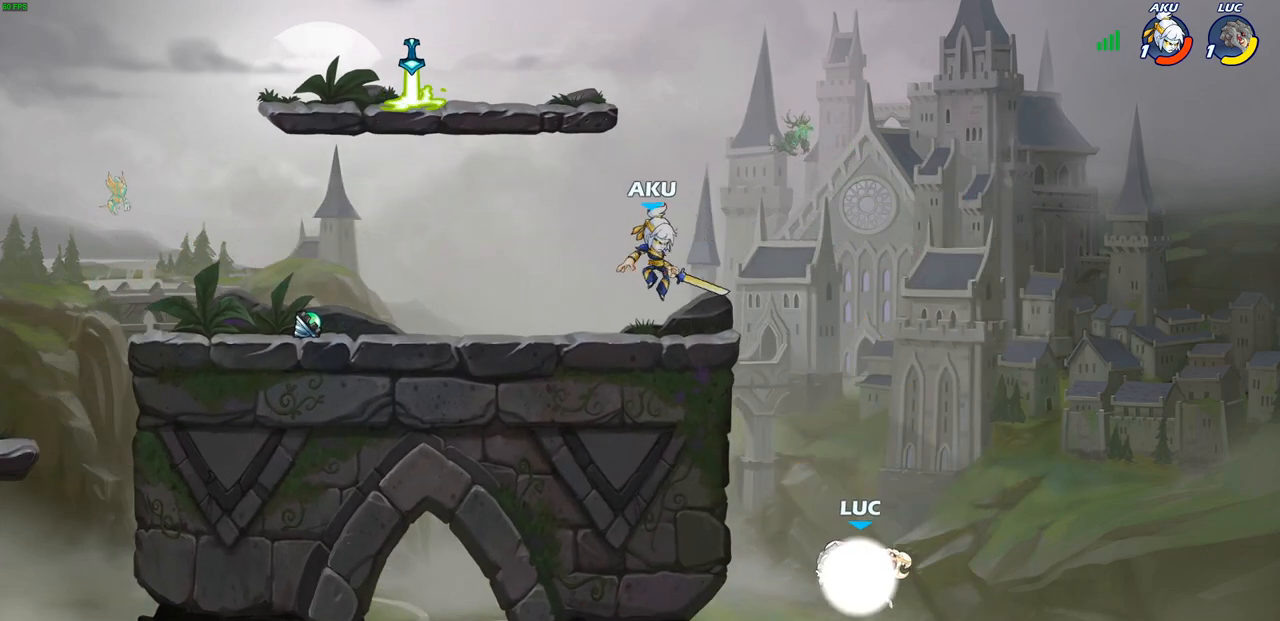
{"buttons": [], "left_stick": "center", "right_stick": "center", "events": [[150, "left_stick", "up-left"], [167, "R2", "up"], [200, "CIRCLE", "down"], [283, "CIRCLE", "up"], [300, "left_stick", "center"]]}
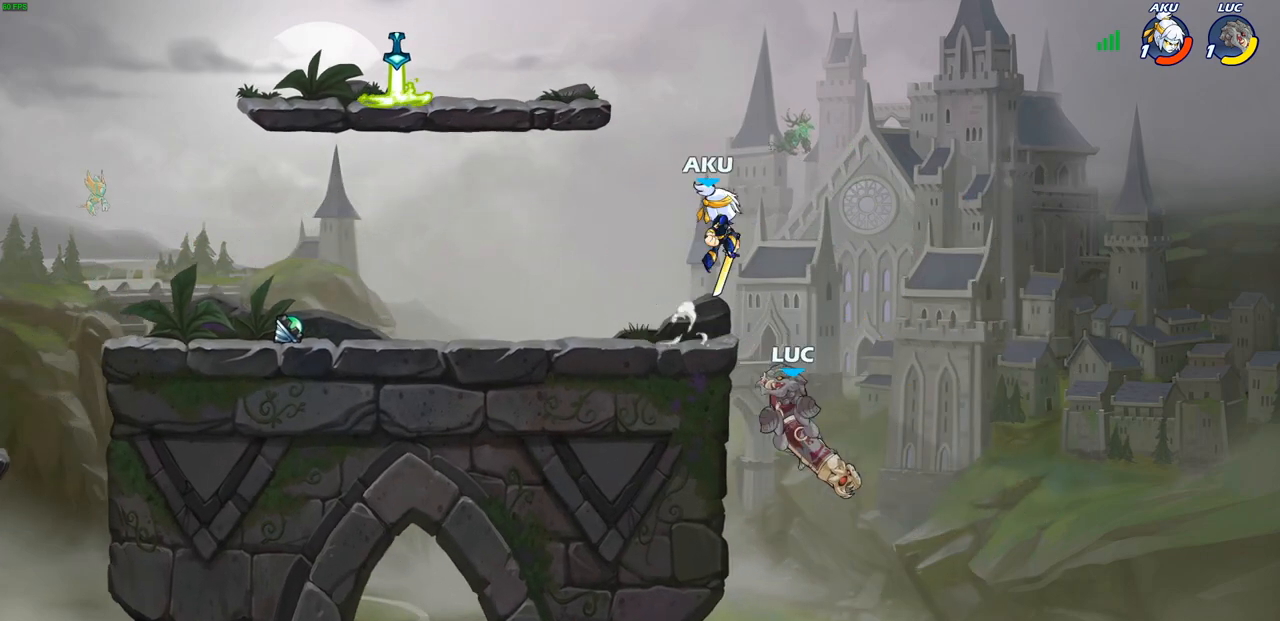
{"buttons": ["CROSS"], "left_stick": "up-right", "right_stick": "center", "events": [[67, "left_stick", "up-left"], [400, "CROSS", "down"], [467, "left_stick", "up-right"]]}
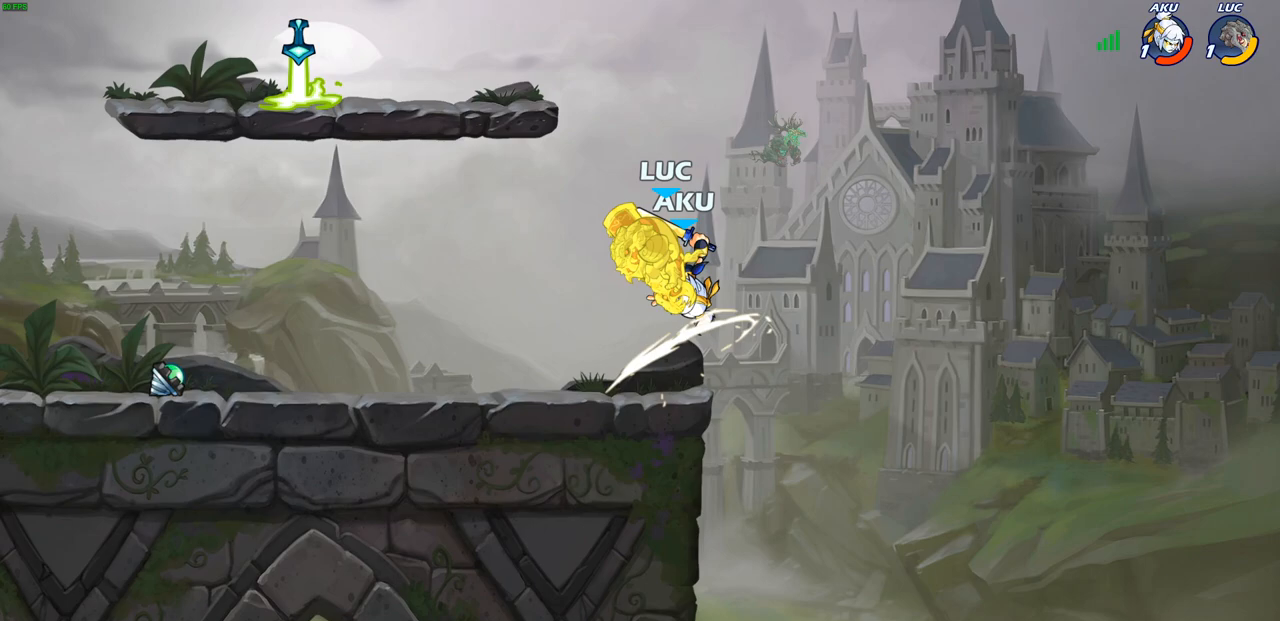
{"buttons": [], "left_stick": "down-left", "right_stick": "center", "events": [[50, "CROSS", "up"], [150, "left_stick", "center"], [217, "CROSS", "down"], [217, "left_stick", "up-right"], [383, "CROSS", "up"], [383, "left_stick", "up-left"], [483, "left_stick", "down-left"]]}
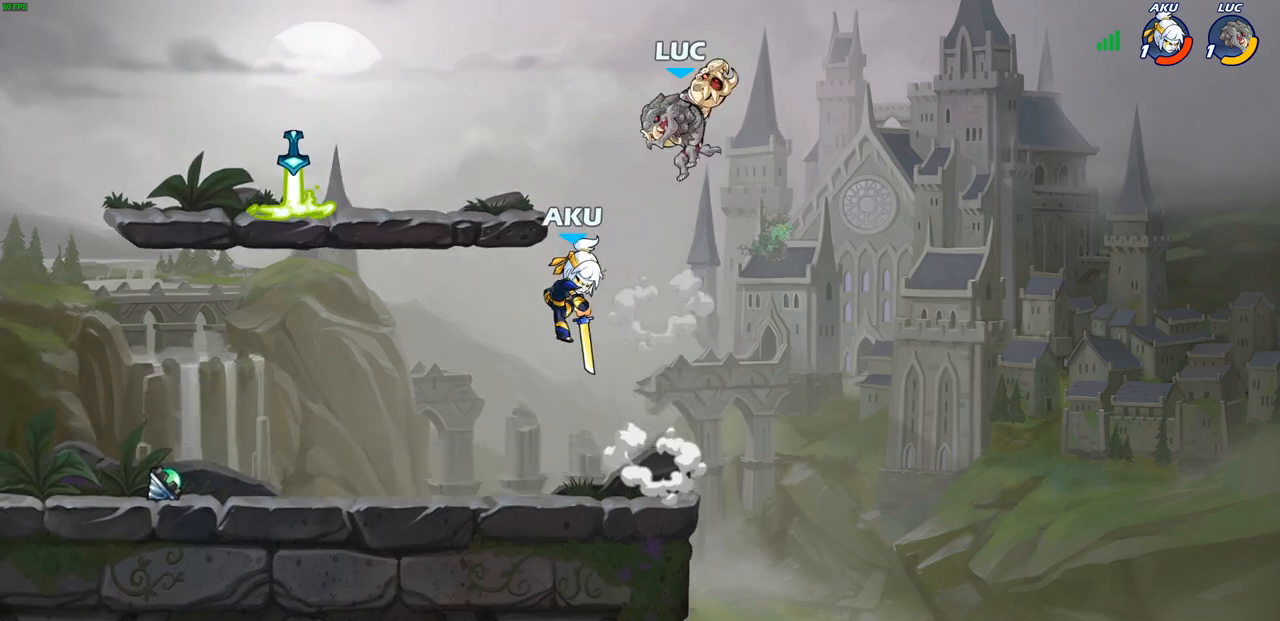
{"buttons": [], "left_stick": "center", "right_stick": "center", "events": [[183, "SQUARE", "down"], [183, "left_stick", "left"], [267, "SQUARE", "up"], [450, "left_stick", "center"]]}
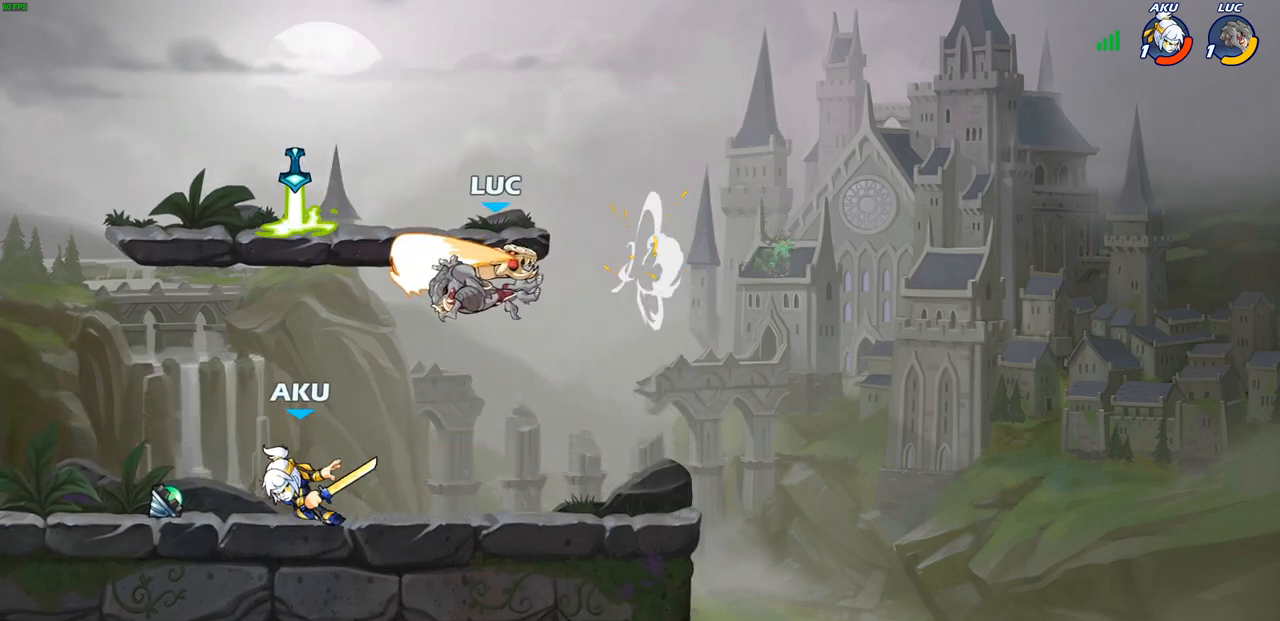
{"buttons": [], "left_stick": "down-right", "right_stick": "center", "events": [[150, "left_stick", "left"], [283, "CROSS", "down"], [333, "left_stick", "up-right"], [433, "CROSS", "up"], [467, "left_stick", "down-right"]]}
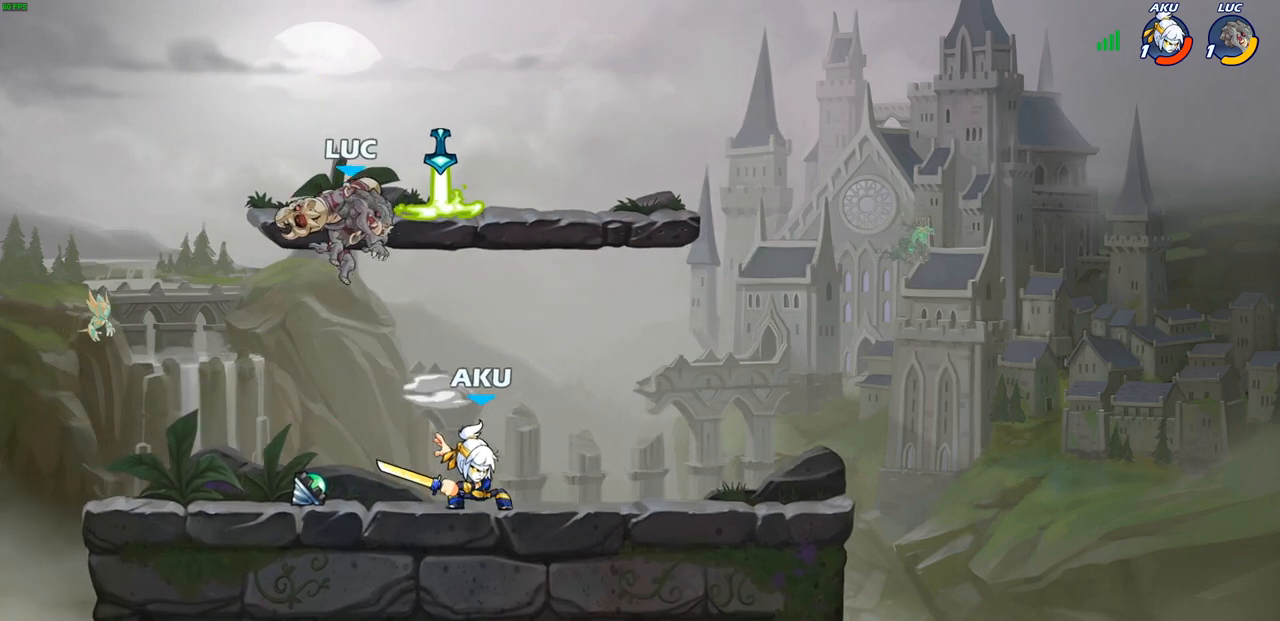
{"buttons": ["SQUARE"], "left_stick": "up-right", "right_stick": "center", "events": [[17, "left_stick", "down"], [200, "left_stick", "left"], [467, "left_stick", "up-right"], [500, "SQUARE", "down"]]}
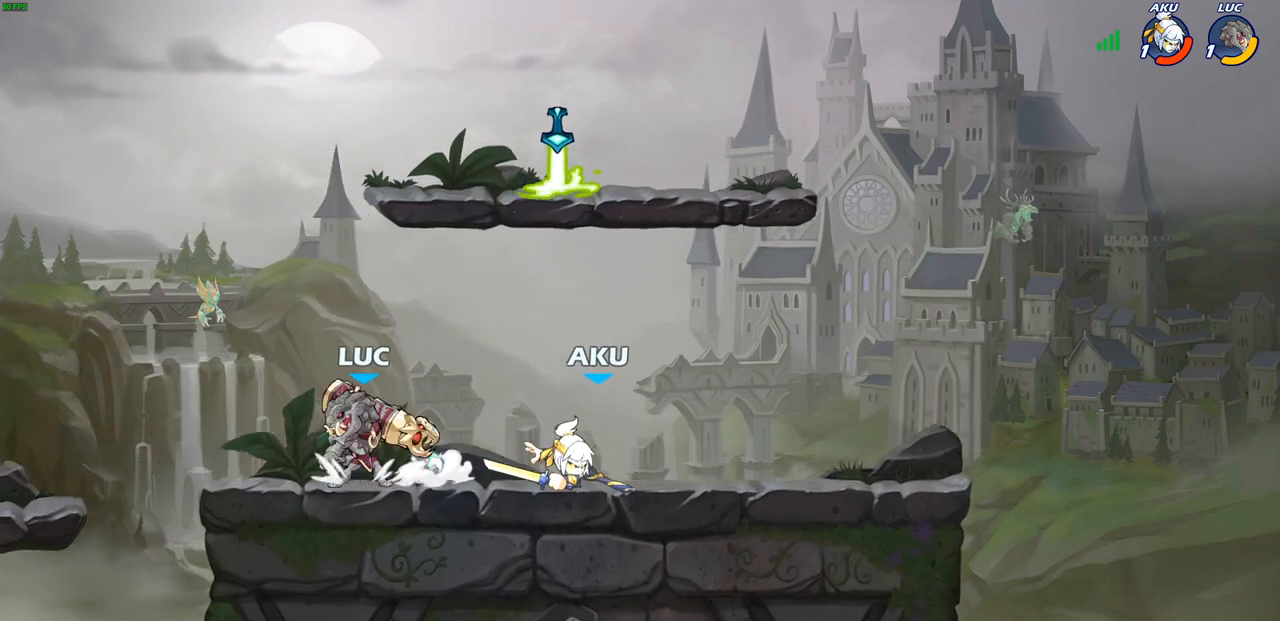
{"buttons": ["CROSS"], "left_stick": "right", "right_stick": "center", "events": [[17, "left_stick", "right"], [117, "SQUARE", "up"], [317, "left_stick", "center"], [467, "left_stick", "right"], [483, "CROSS", "down"]]}
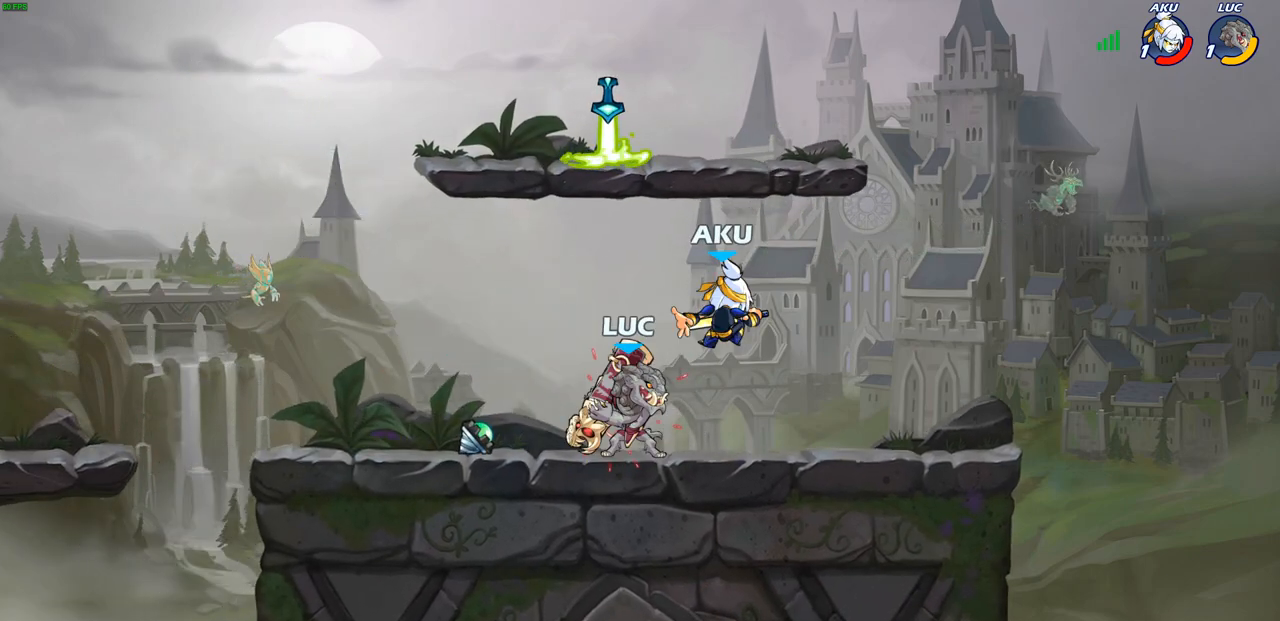
{"buttons": ["CIRCLE"], "left_stick": "center", "right_stick": "center", "events": [[17, "SQUARE", "down"], [67, "CROSS", "up"], [83, "SQUARE", "up"], [83, "left_stick", "center"], [467, "CIRCLE", "down"]]}
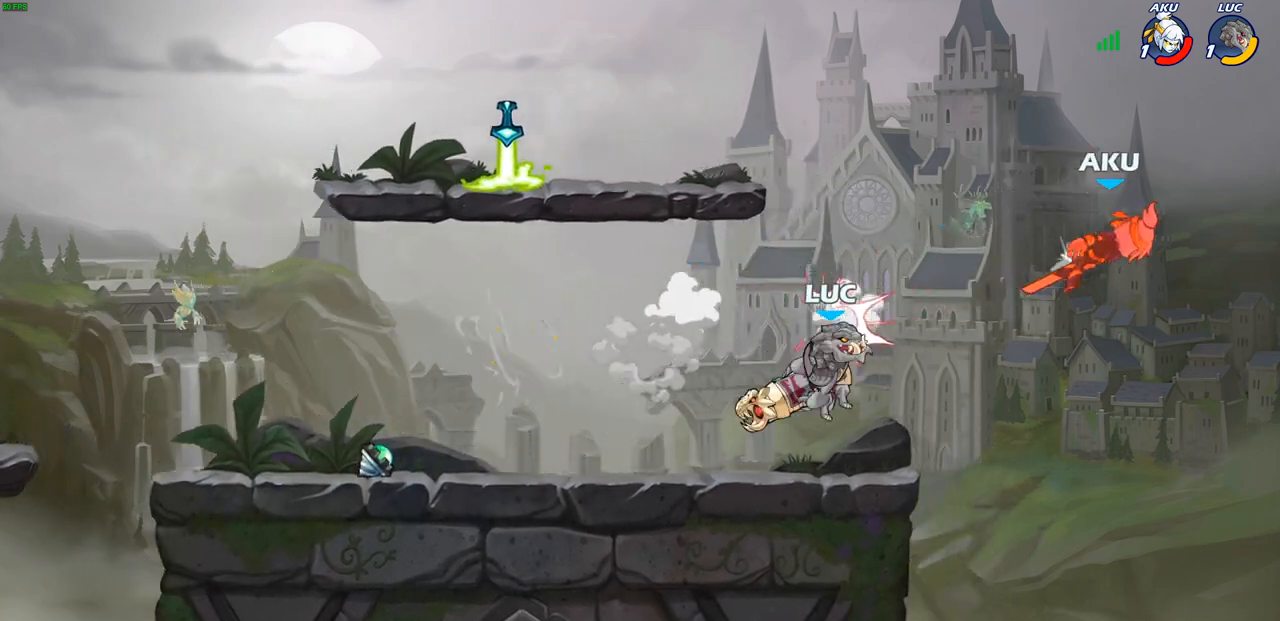
{"buttons": [], "left_stick": "left", "right_stick": "center", "events": [[50, "CIRCLE", "up"], [500, "left_stick", "left"]]}
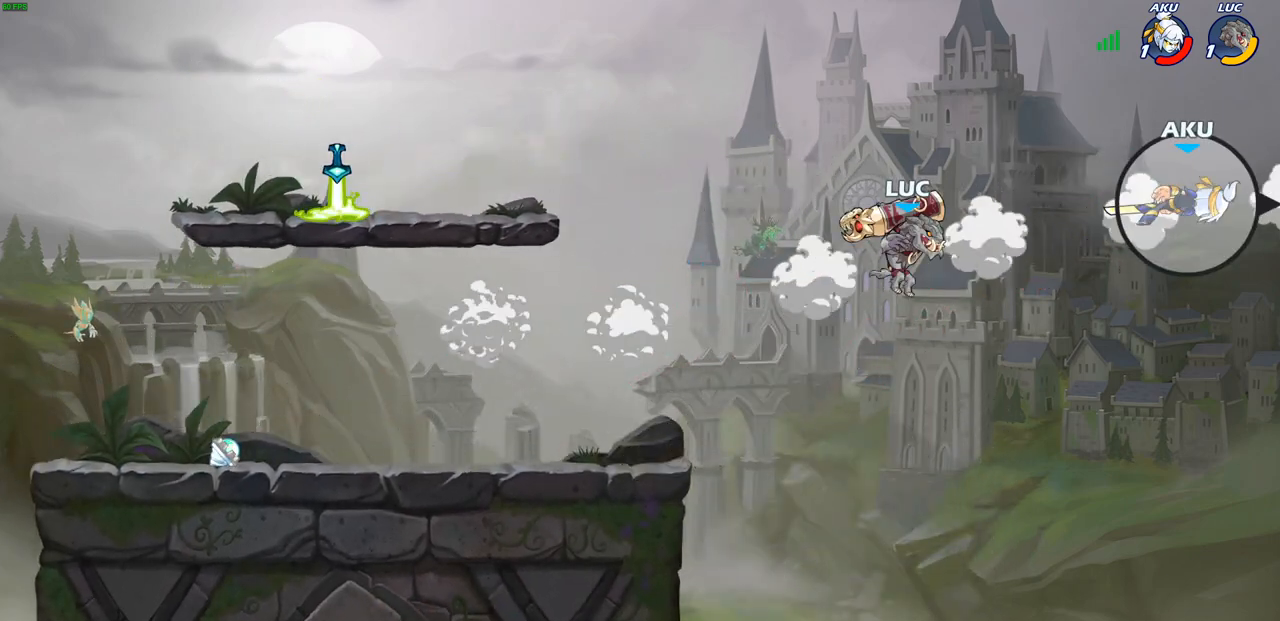
{"buttons": [], "left_stick": "down-left", "right_stick": "center", "events": [[333, "left_stick", "down-left"]]}
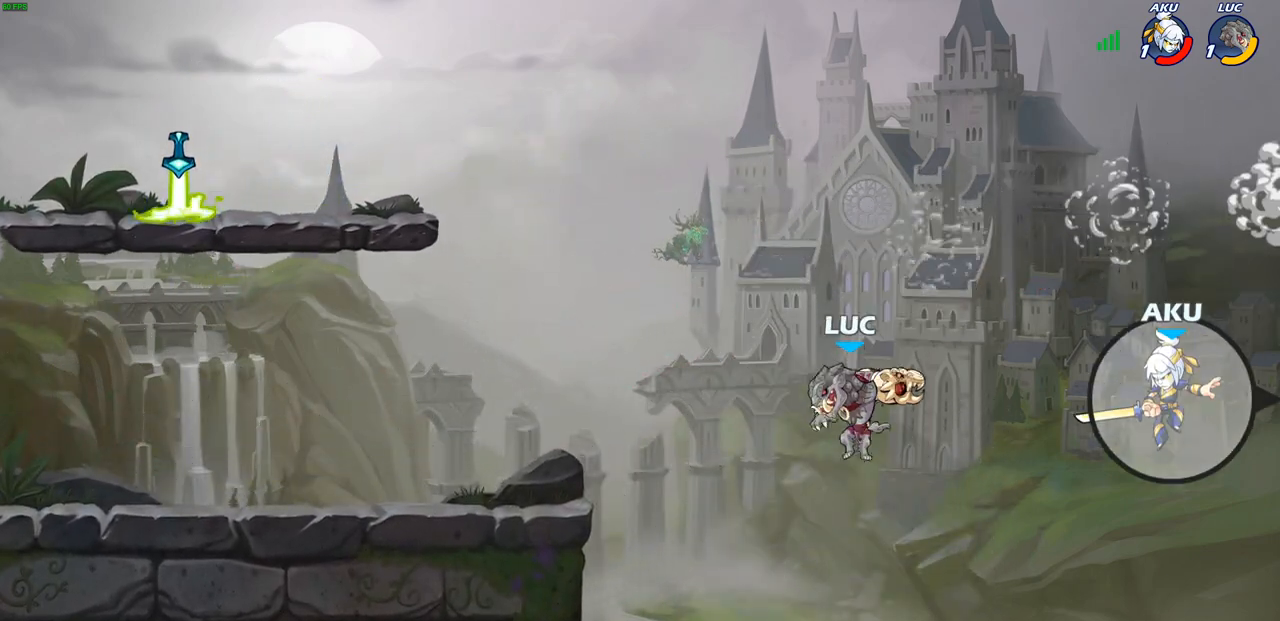
{"buttons": ["CIRCLE", "R2"], "left_stick": "right", "right_stick": "center", "events": [[183, "left_stick", "center"], [350, "left_stick", "right"], [367, "R2", "down"], [400, "CIRCLE", "down"]]}
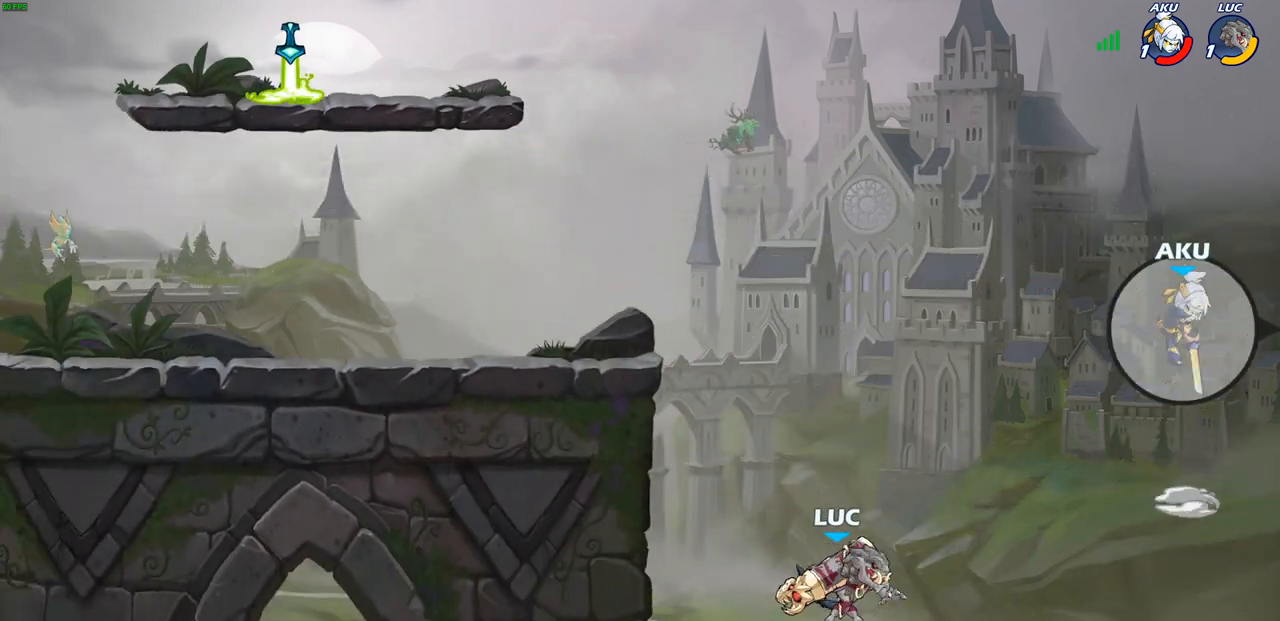
{"buttons": ["CIRCLE"], "left_stick": "center", "right_stick": "center", "events": [[17, "R2", "up"], [167, "left_stick", "center"]]}
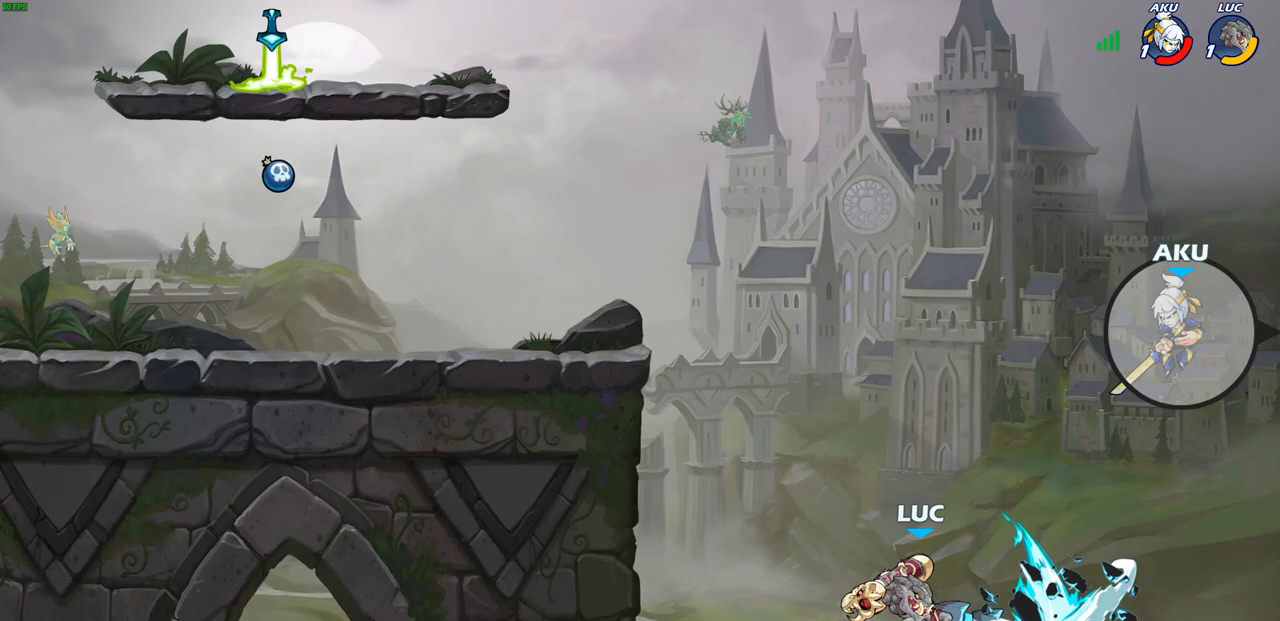
{"buttons": ["CROSS"], "left_stick": "up-left", "right_stick": "center", "events": [[67, "CIRCLE", "up"], [317, "left_stick", "left"], [367, "left_stick", "up-left"], [483, "CROSS", "down"]]}
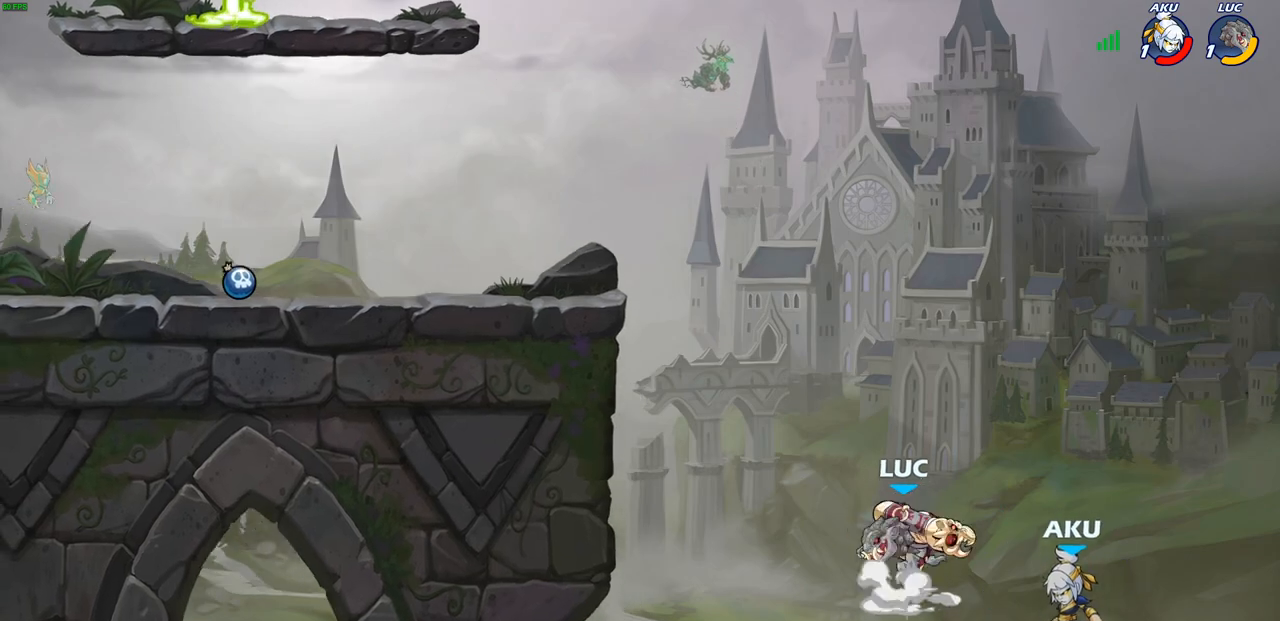
{"buttons": [], "left_stick": "up-left", "right_stick": "center", "events": [[317, "CROSS", "up"]]}
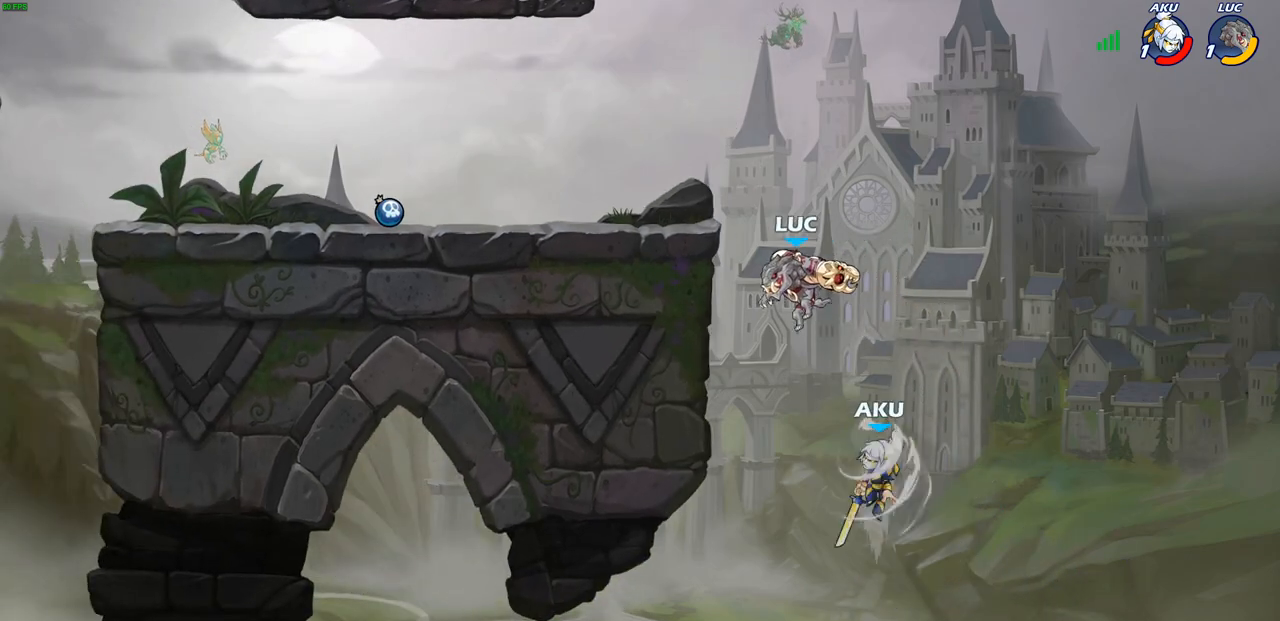
{"buttons": [], "left_stick": "down-left", "right_stick": "center", "events": [[217, "CROSS", "down"], [217, "left_stick", "up-right"], [317, "CROSS", "up"], [350, "left_stick", "center"], [417, "left_stick", "down-left"]]}
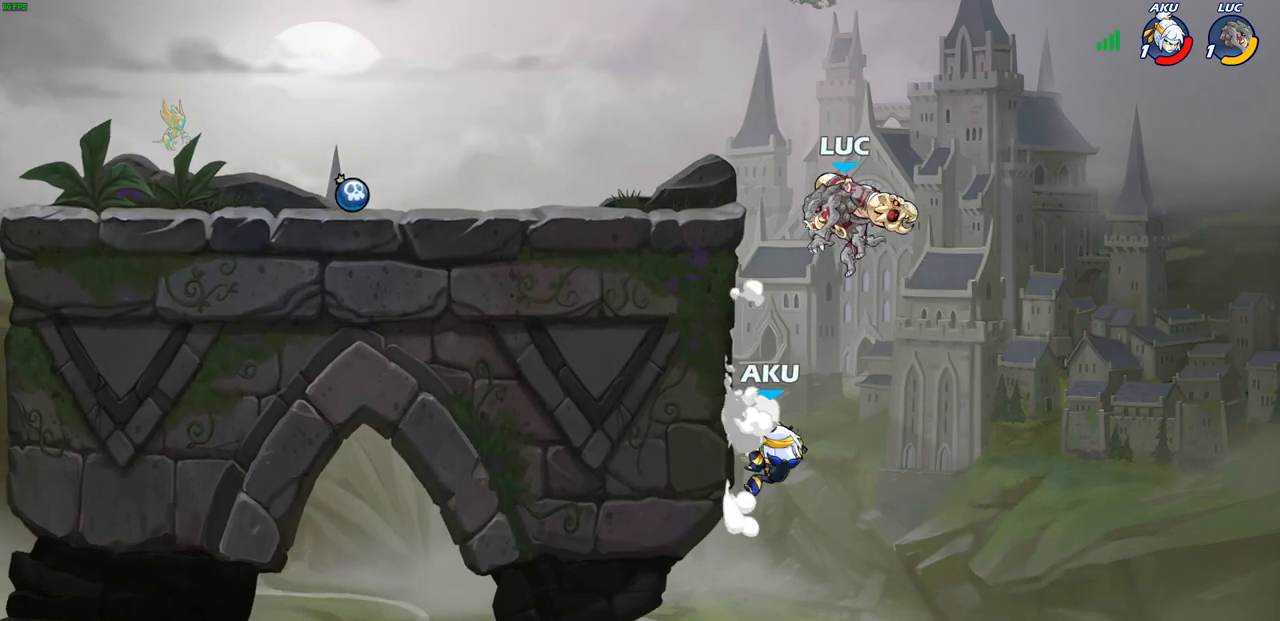
{"buttons": [], "left_stick": "right", "right_stick": "center", "events": [[117, "SQUARE", "down"], [167, "left_stick", "down-right"], [217, "SQUARE", "up"], [233, "left_stick", "right"]]}
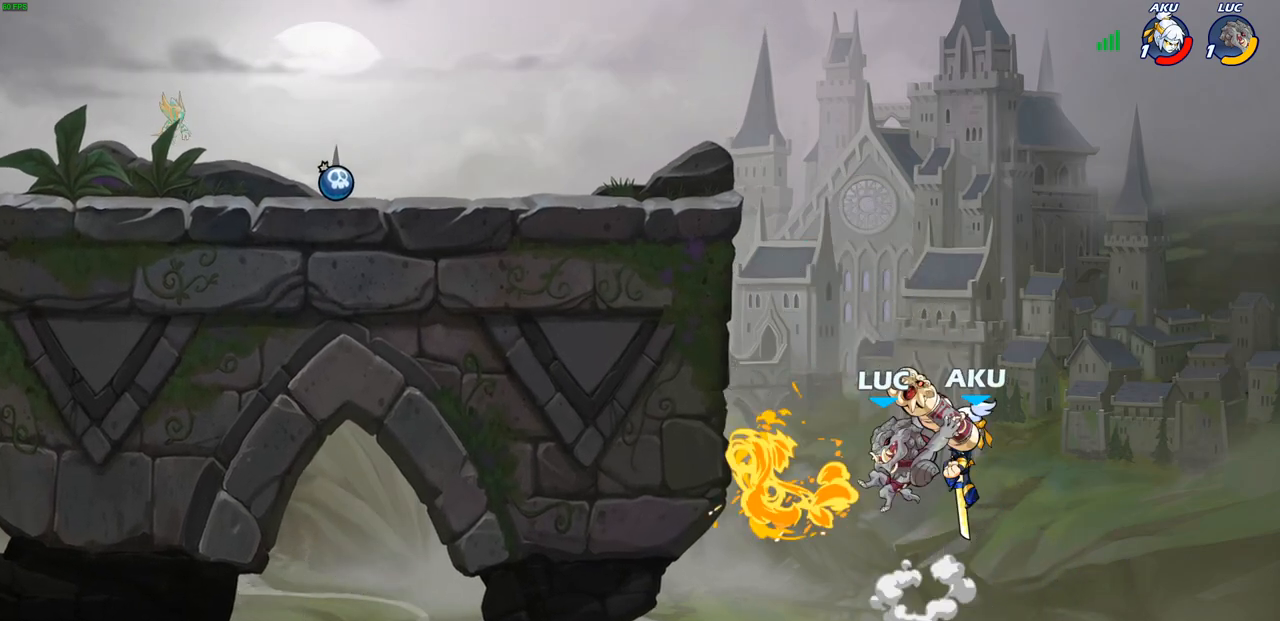
{"buttons": [], "left_stick": "up-left", "right_stick": "center", "events": [[33, "left_stick", "up-right"], [267, "CROSS", "down"], [450, "CROSS", "up"], [483, "left_stick", "up-left"]]}
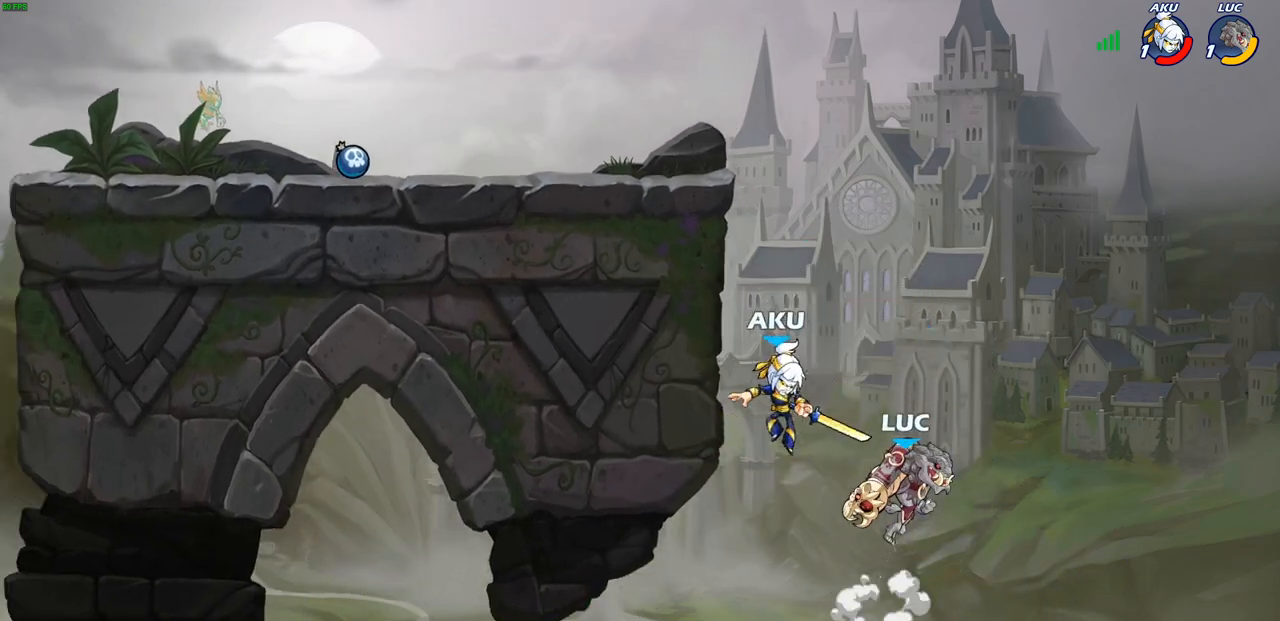
{"buttons": [], "left_stick": "up-left", "right_stick": "center", "events": [[17, "CROSS", "down"], [100, "CIRCLE", "down"], [117, "CROSS", "up"], [133, "left_stick", "center"], [217, "CIRCLE", "up"], [483, "left_stick", "up-left"]]}
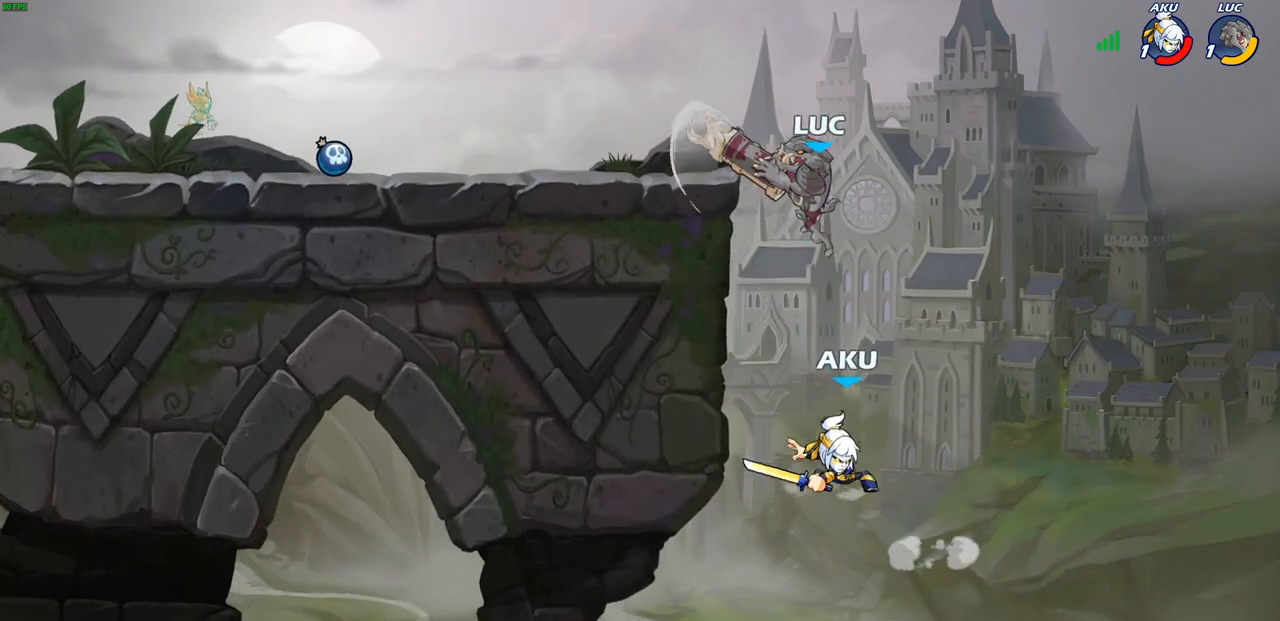
{"buttons": [], "left_stick": "down-right", "right_stick": "center", "events": [[167, "left_stick", "left"], [383, "CROSS", "down"], [400, "left_stick", "up-right"], [483, "left_stick", "down-right"], [500, "CROSS", "up"]]}
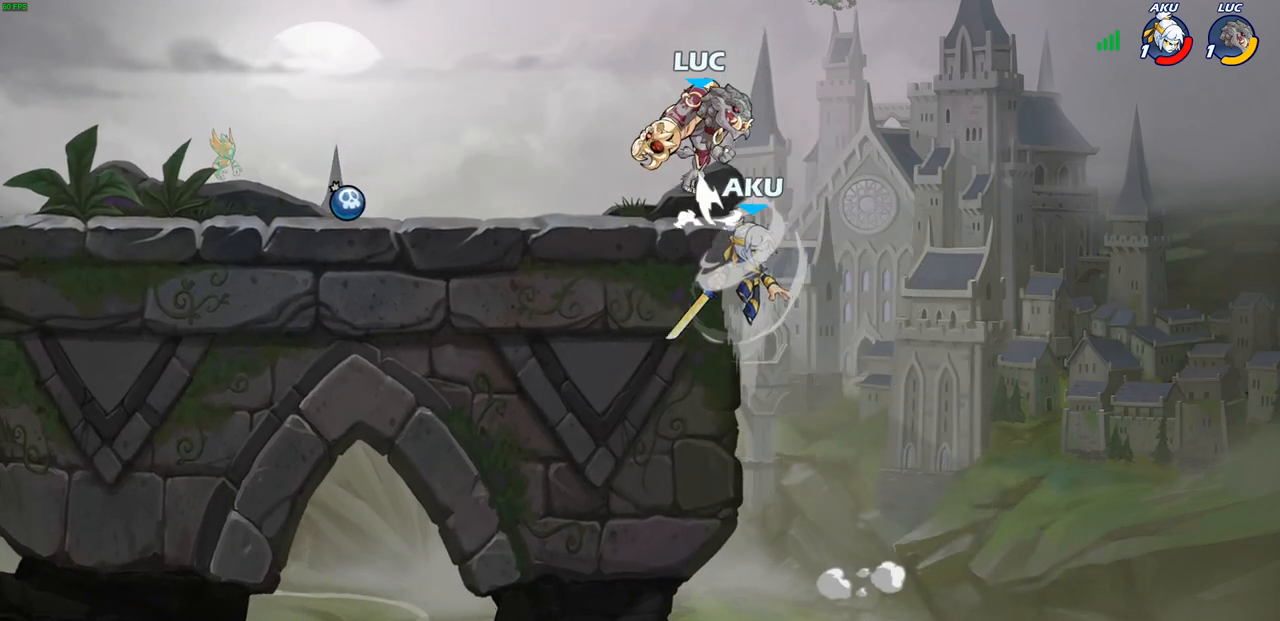
{"buttons": [], "left_stick": "center", "right_stick": "center", "events": [[17, "CIRCLE", "down"], [83, "left_stick", "down-left"], [233, "CIRCLE", "up"], [333, "left_stick", "center"]]}
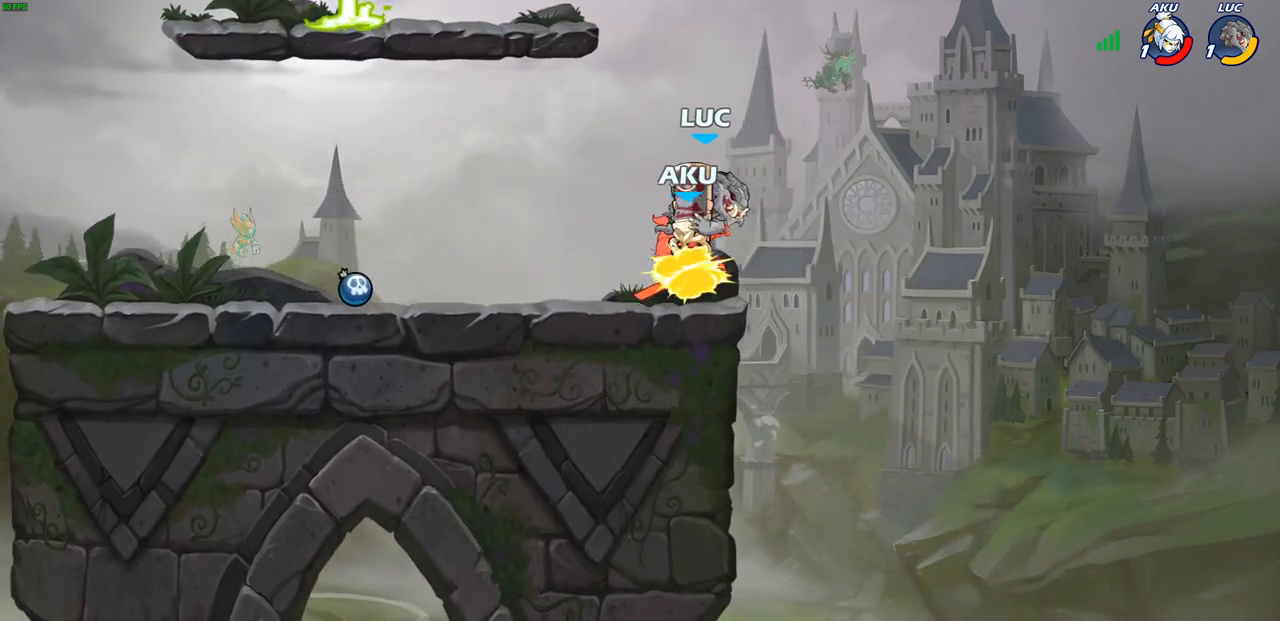
{"buttons": ["CROSS"], "left_stick": "left", "right_stick": "center", "events": [[250, "left_stick", "left"], [483, "CROSS", "down"]]}
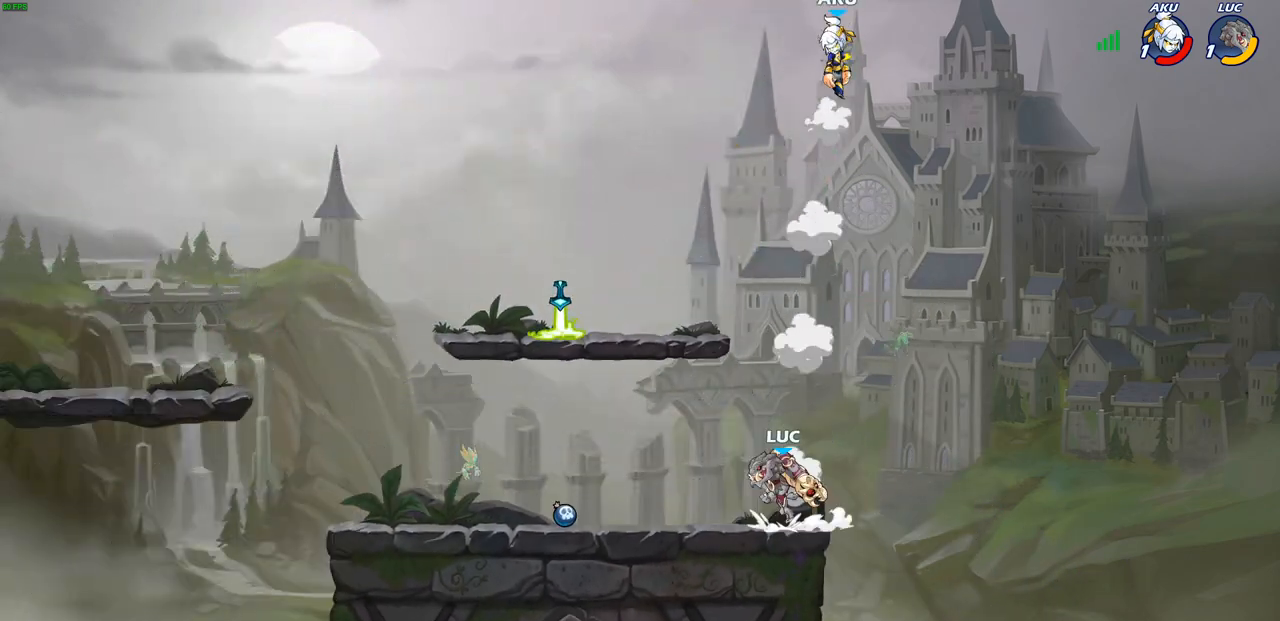
{"buttons": ["SQUARE"], "left_stick": "up-right", "right_stick": "down-left", "events": [[33, "left_stick", "up-left"], [133, "CROSS", "up"], [250, "left_stick", "up-right"], [317, "CROSS", "down"], [450, "SQUARE", "down"], [467, "CROSS", "up"], [483, "right_stick", "down-left"]]}
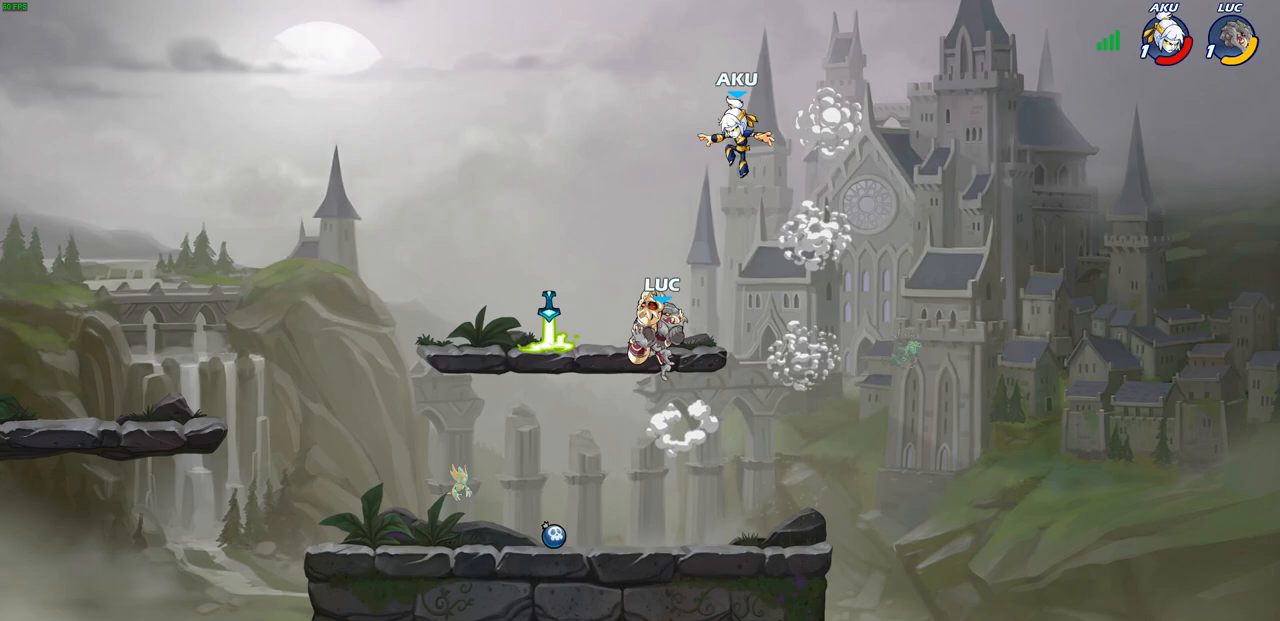
{"buttons": [], "left_stick": "up-left", "right_stick": "center", "events": [[33, "right_stick", "center"], [50, "SQUARE", "up"], [50, "left_stick", "center"], [433, "left_stick", "up-left"]]}
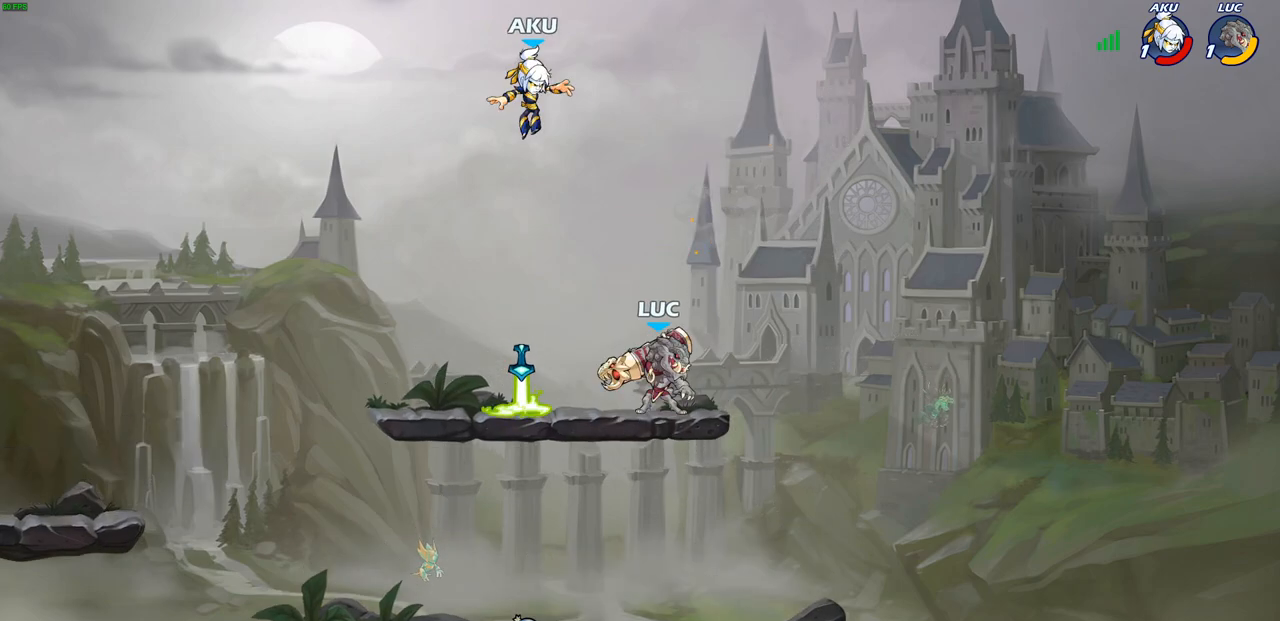
{"buttons": [], "left_stick": "center", "right_stick": "center", "events": [[133, "SQUARE", "down"], [217, "SQUARE", "up"], [283, "left_stick", "center"]]}
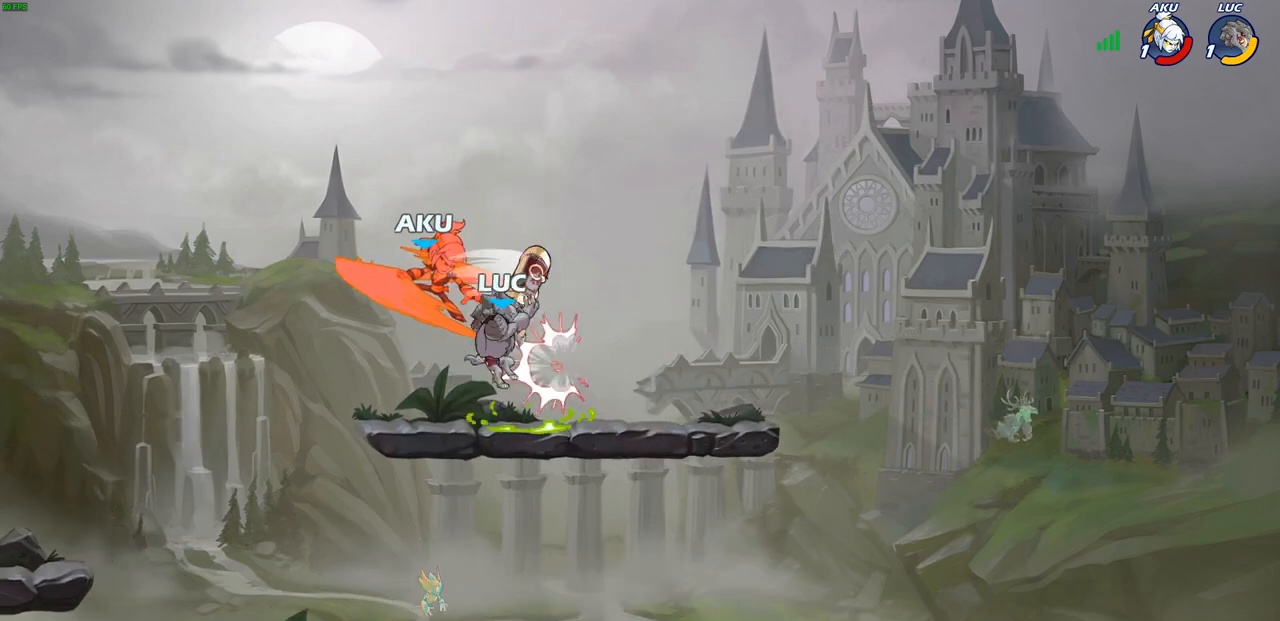
{"buttons": [], "left_stick": "center", "right_stick": "center", "events": [[50, "left_stick", "left"], [83, "CROSS", "down"], [117, "SQUARE", "down"], [150, "CROSS", "up"], [167, "left_stick", "center"], [183, "SQUARE", "up"]]}